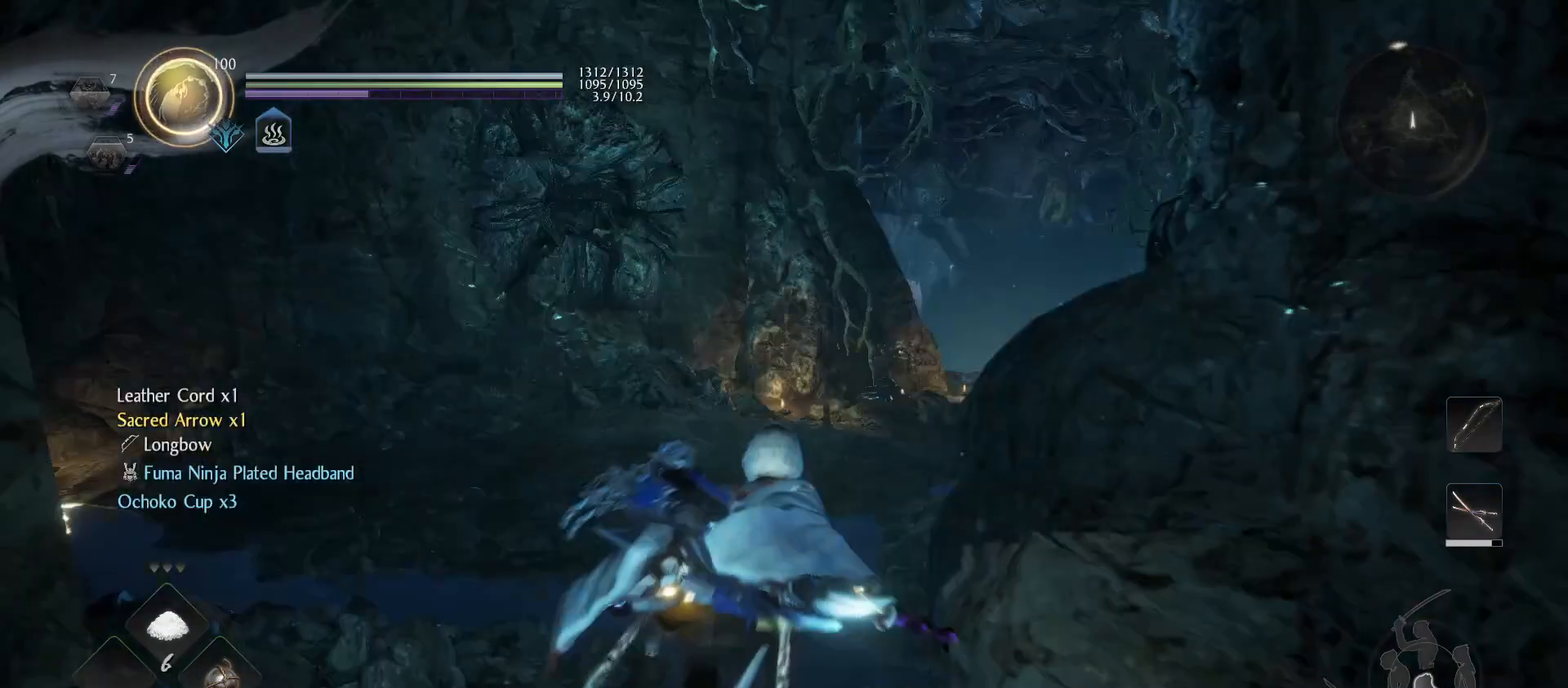
Gameplay with a controller (PlayStation layout); each line is a JSON object with the inputs held at the frame after it. "events" lists button and stick changes between this image and that frame as [ms after this image, input, new state], when the widget could be followed in between.
{"buttons": [], "left_stick": "up", "right_stick": "down-left", "events": [[333, "right_stick", "down-left"]]}
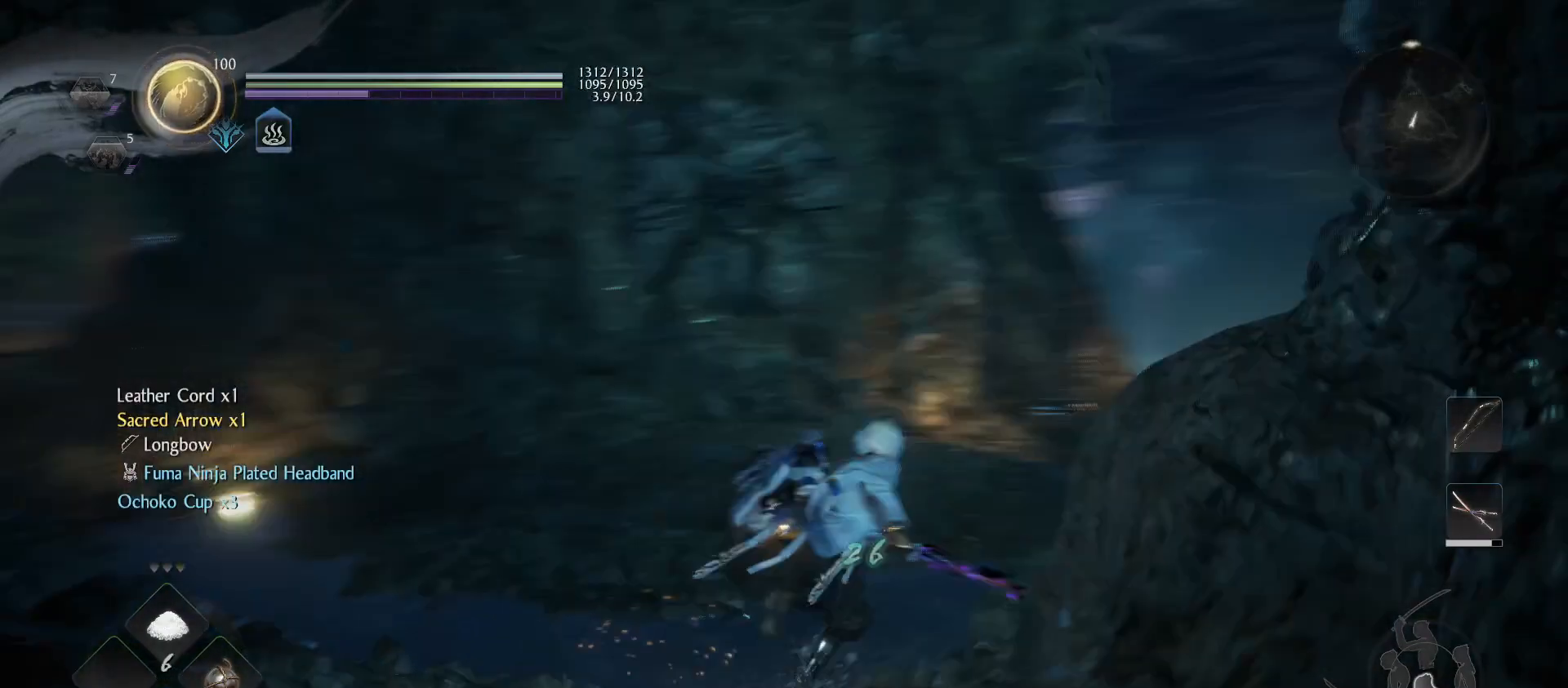
{"buttons": ["R1"], "left_stick": "center", "right_stick": "center", "events": [[33, "right_stick", "left"], [233, "left_stick", "center"], [233, "right_stick", "center"], [433, "R1", "down"]]}
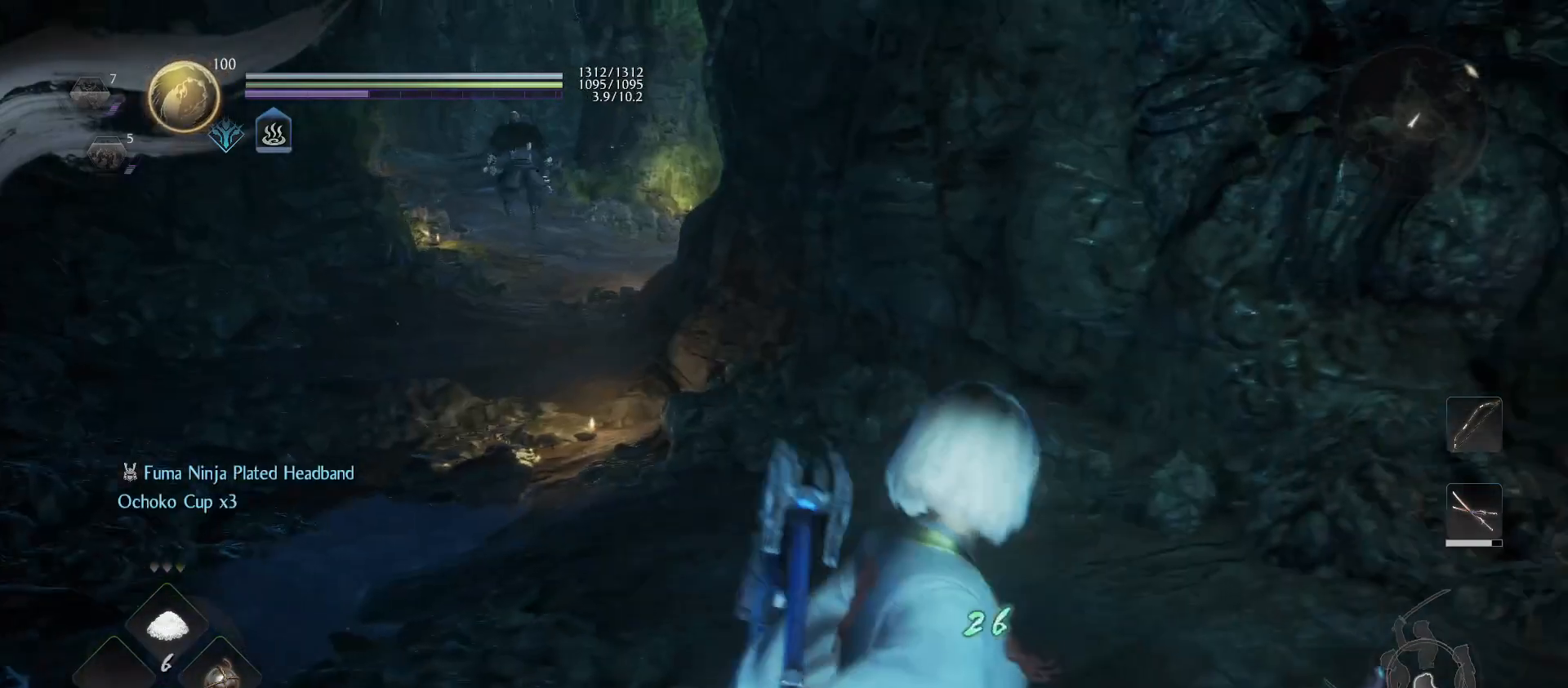
{"buttons": ["R1"], "left_stick": "center", "right_stick": "center", "events": [[233, "DPAD_LEFT", "down"], [333, "DPAD_LEFT", "up"]]}
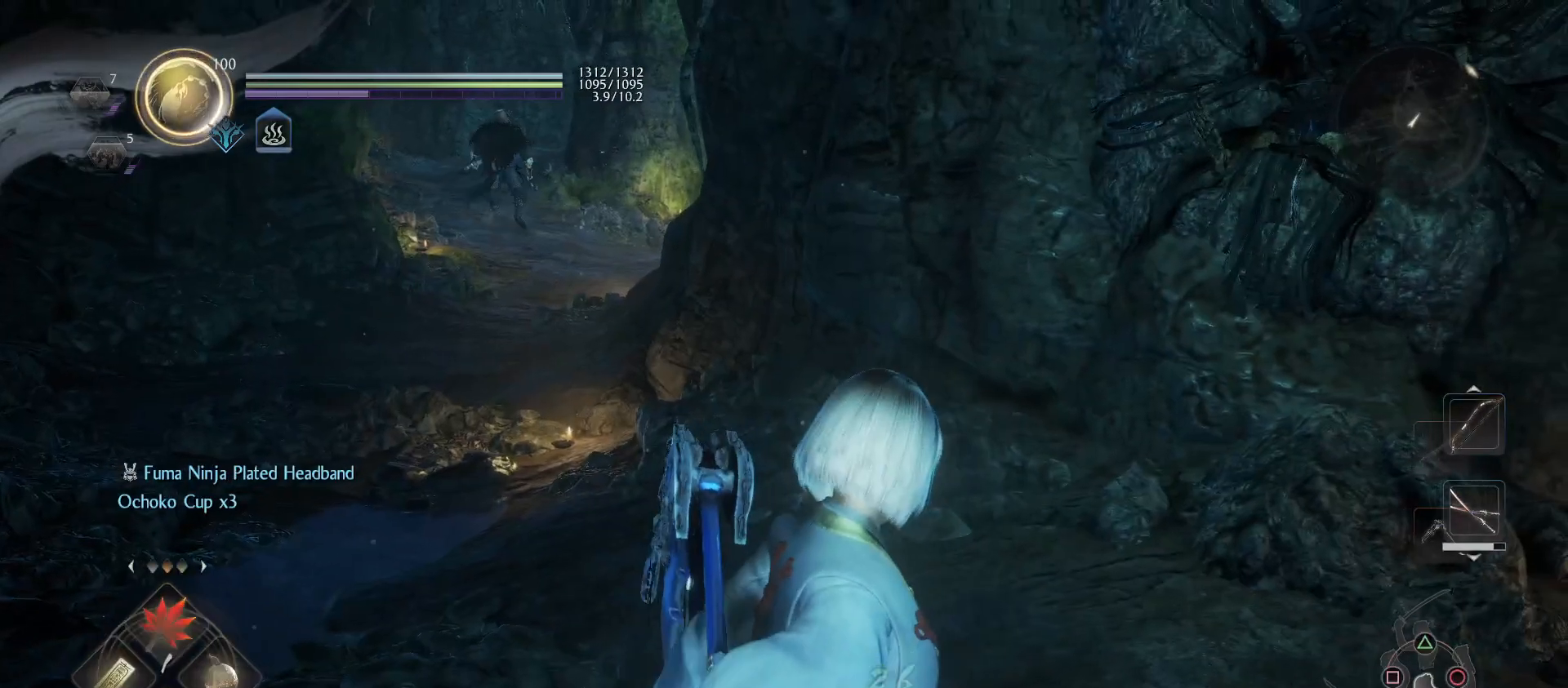
{"buttons": [], "left_stick": "center", "right_stick": "left", "events": [[333, "R1", "up"], [333, "right_stick", "left"]]}
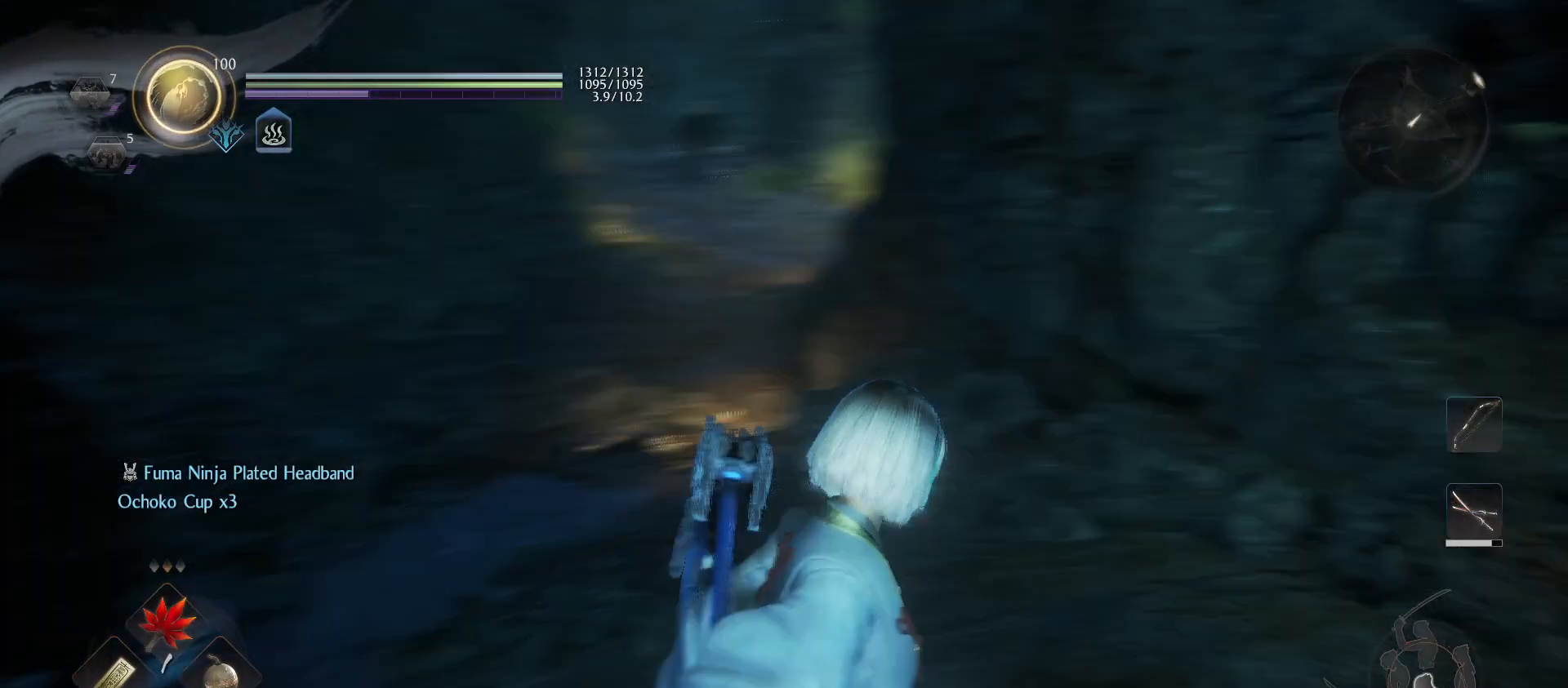
{"buttons": [], "left_stick": "up", "right_stick": "center", "events": [[33, "right_stick", "center"], [433, "left_stick", "up"]]}
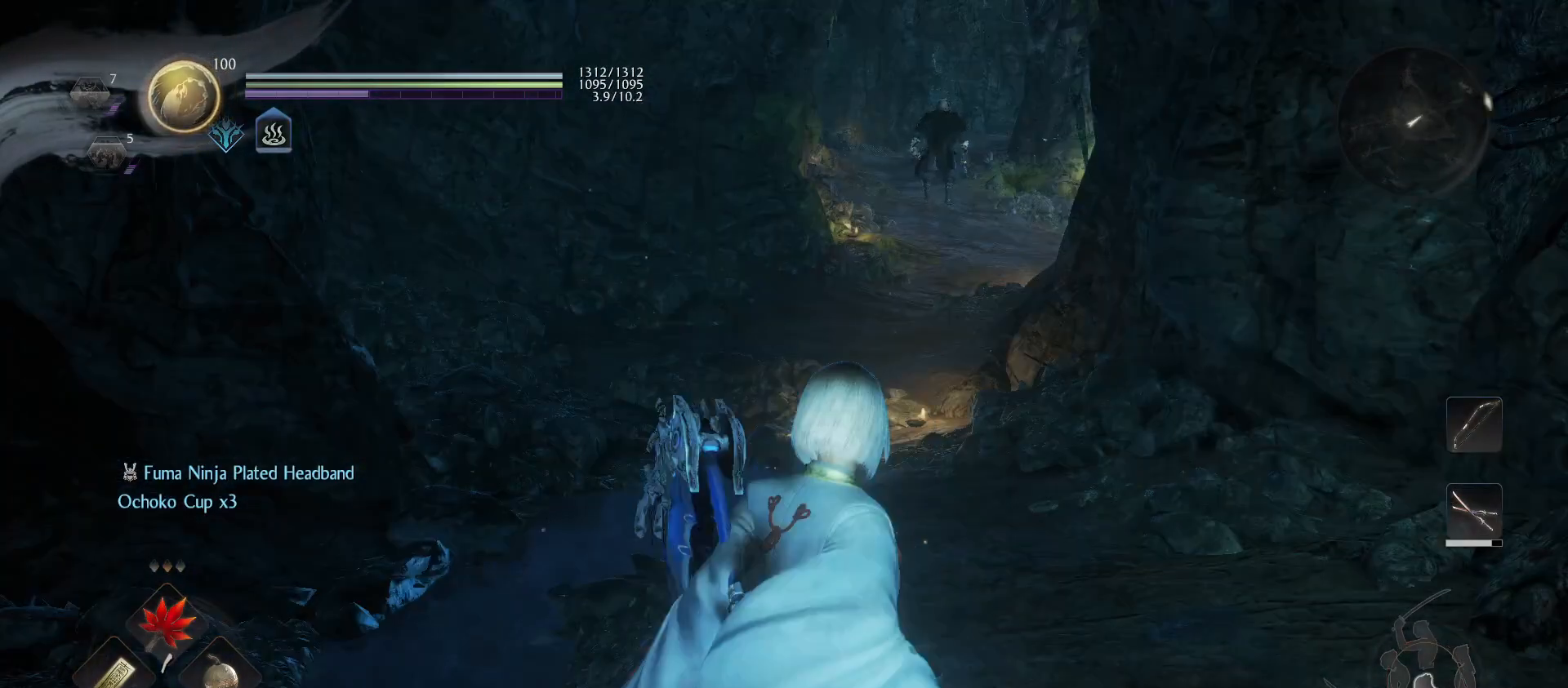
{"buttons": [], "left_stick": "up", "right_stick": "left", "events": [[333, "right_stick", "left"]]}
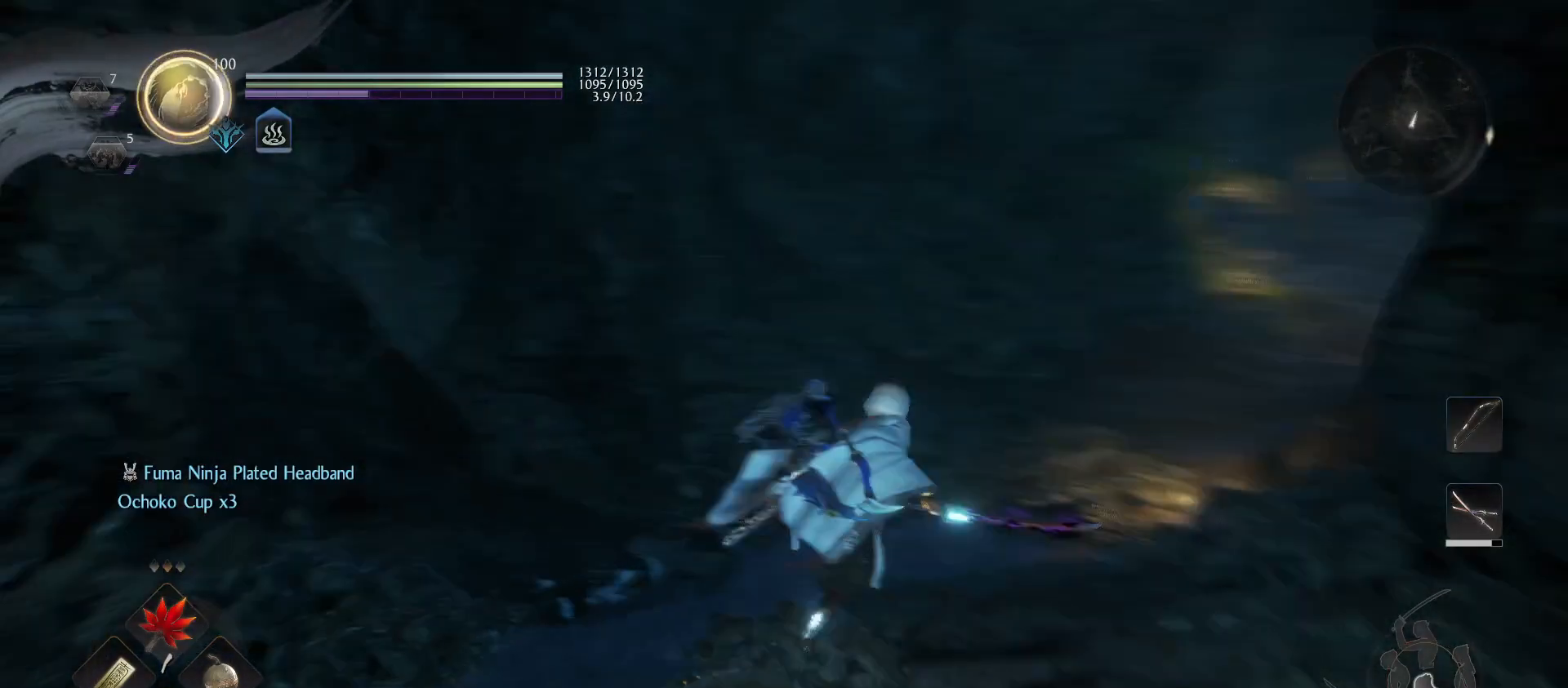
{"buttons": [], "left_stick": "up", "right_stick": "center", "events": [[33, "right_stick", "center"], [233, "right_stick", "left"], [433, "right_stick", "center"]]}
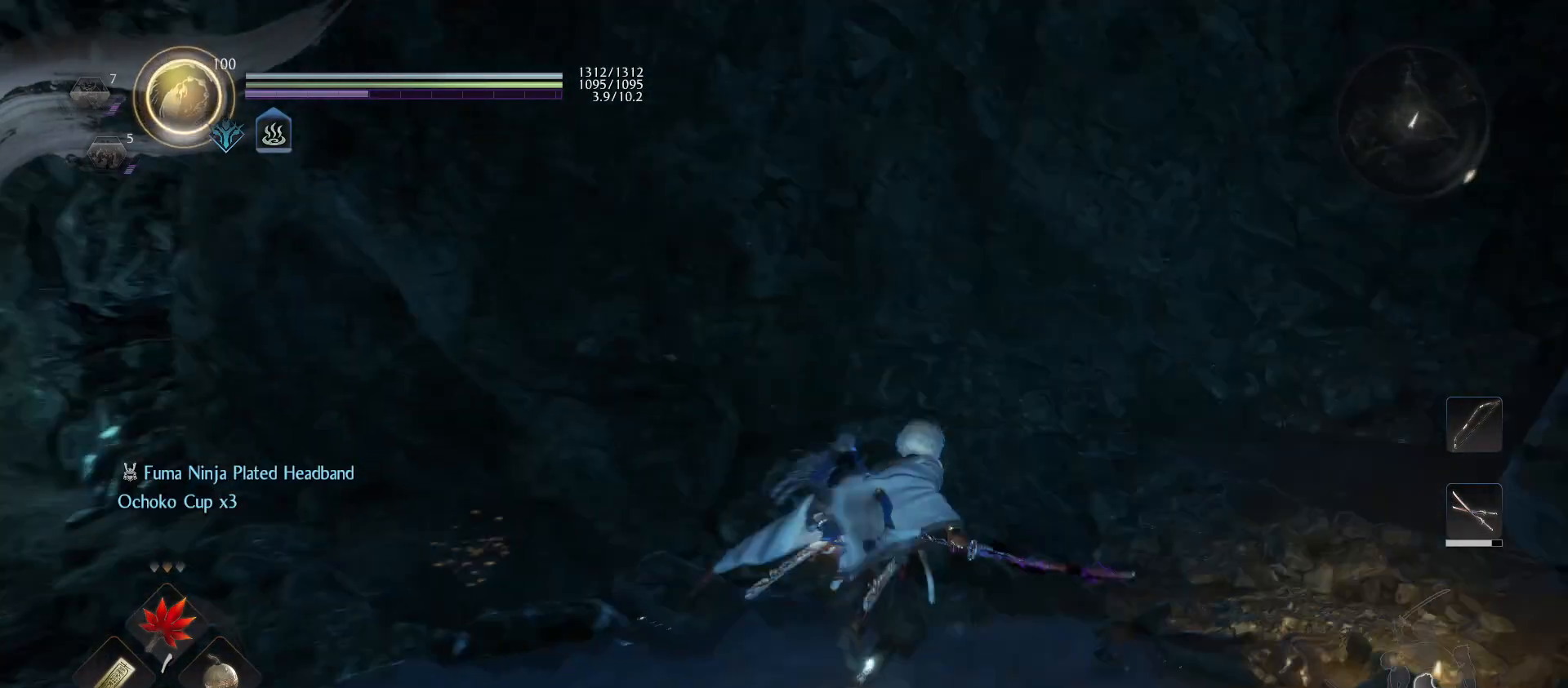
{"buttons": [], "left_stick": "up", "right_stick": "center", "events": [[33, "right_stick", "right"], [433, "right_stick", "center"]]}
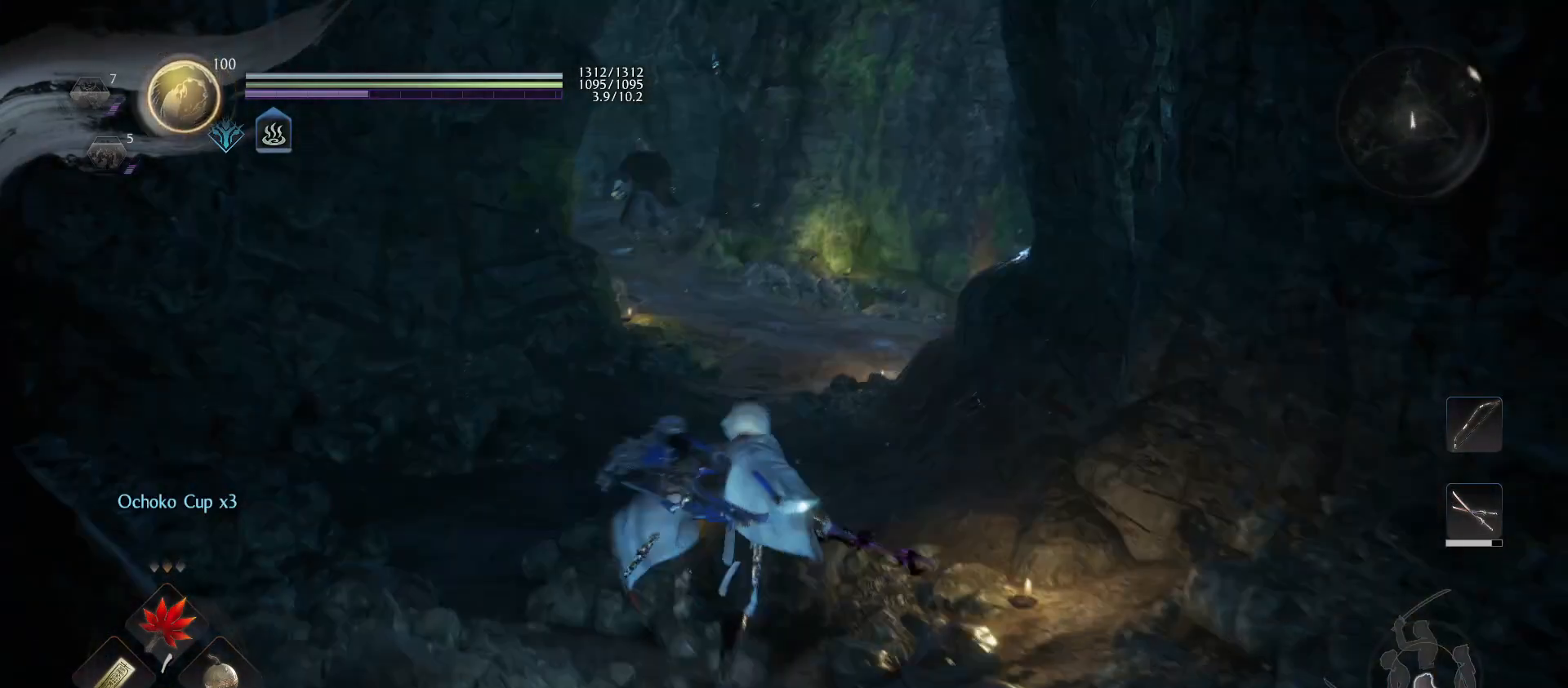
{"buttons": ["L1"], "left_stick": "up-left", "right_stick": "right", "events": [[333, "right_stick", "right"], [433, "L1", "down"], [433, "left_stick", "up-left"]]}
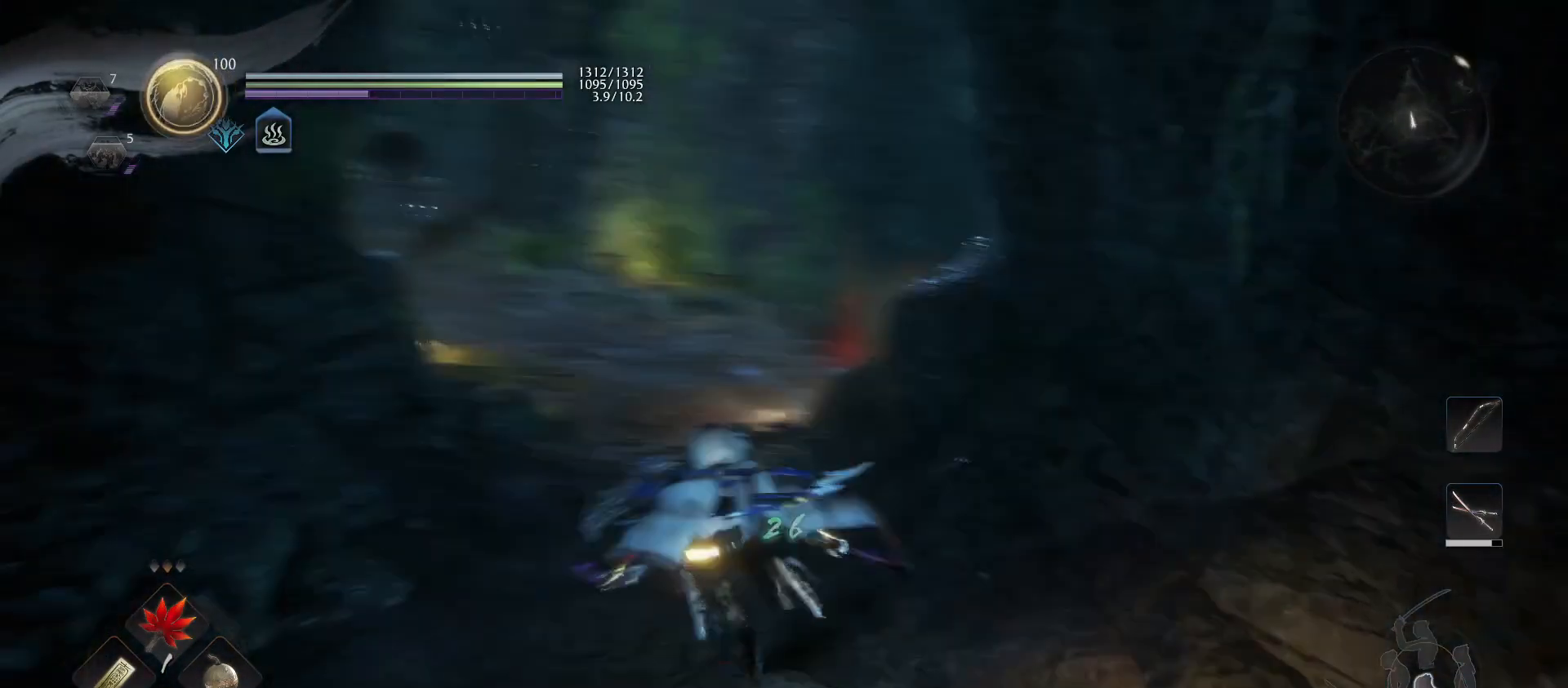
{"buttons": [], "left_stick": "up-left", "right_stick": "center", "events": [[33, "right_stick", "center"], [233, "right_stick", "right"], [433, "L1", "up"], [433, "right_stick", "center"]]}
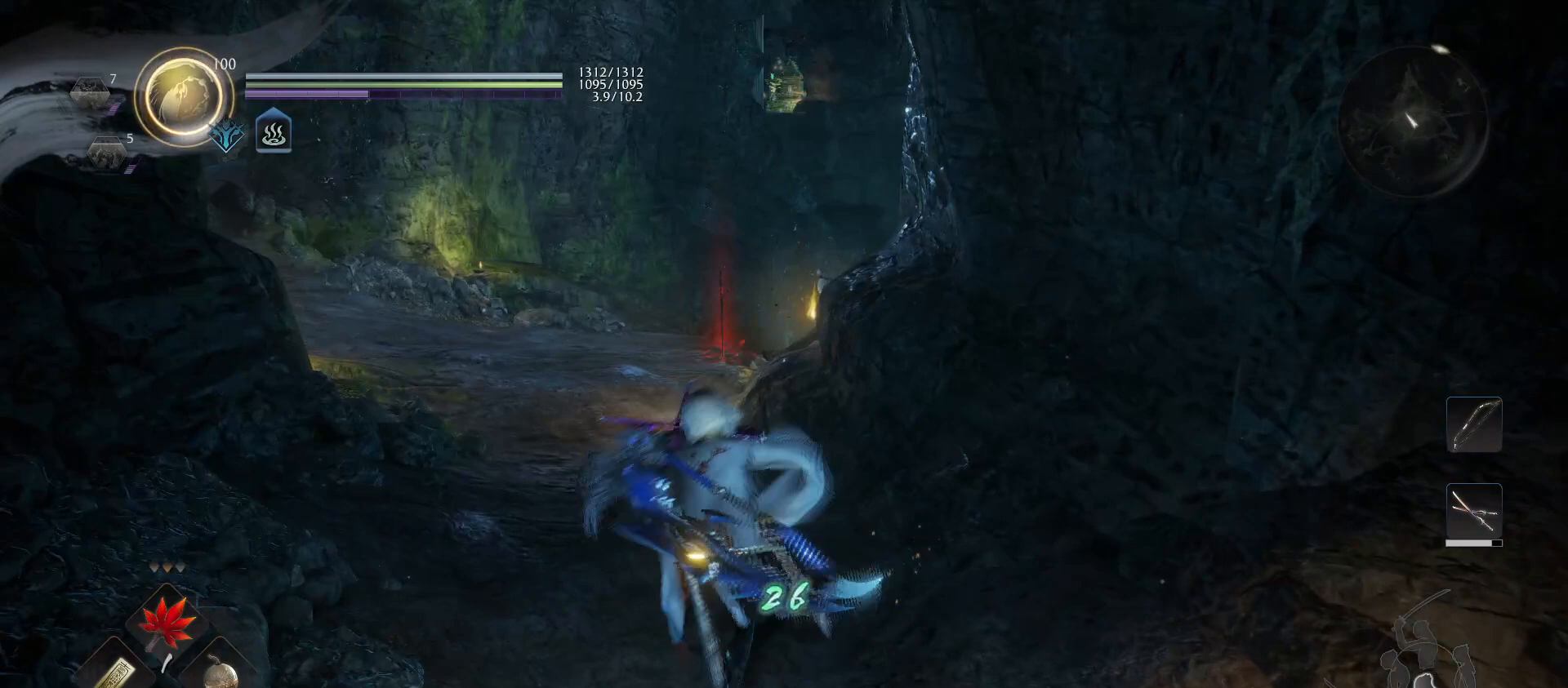
{"buttons": [], "left_stick": "up-left", "right_stick": "center", "events": [[133, "right_stick", "down-right"], [333, "right_stick", "center"]]}
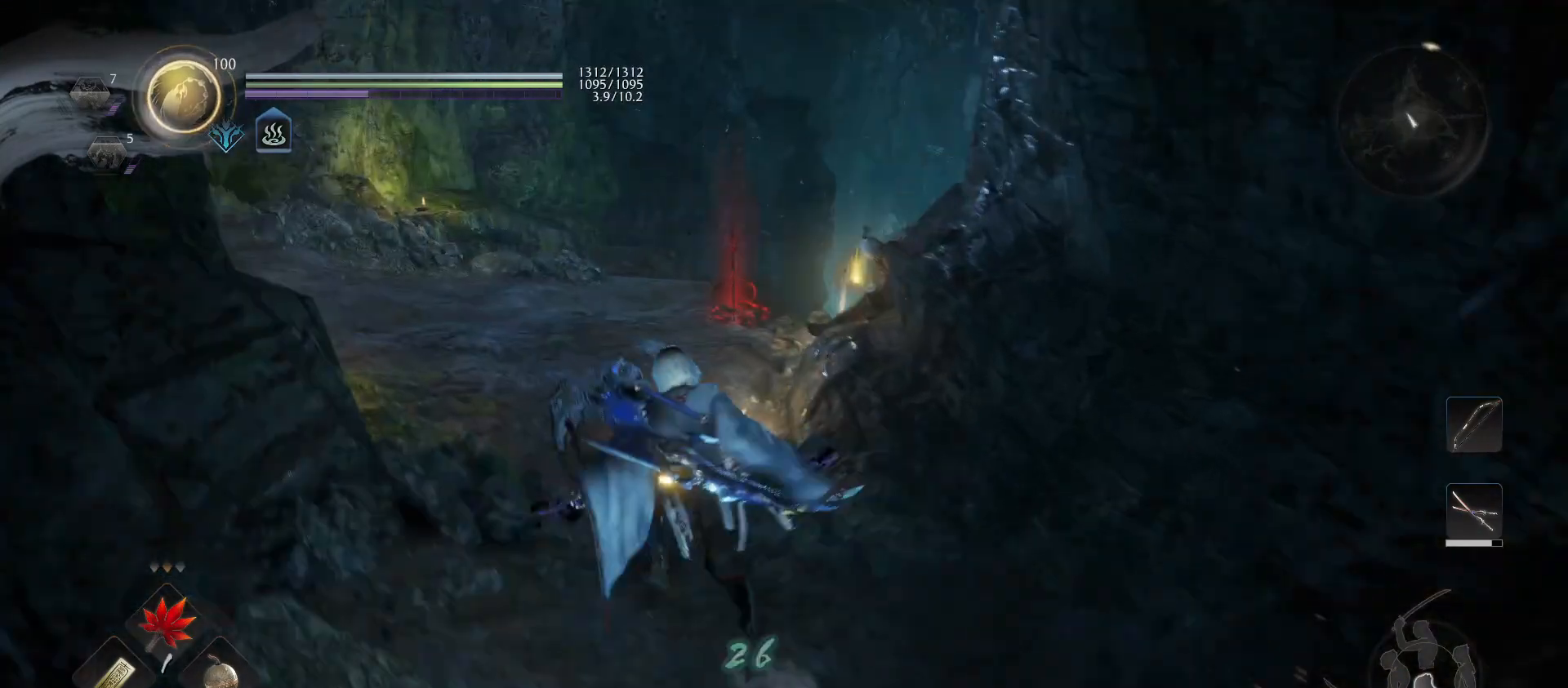
{"buttons": [], "left_stick": "up", "right_stick": "center", "events": [[133, "left_stick", "up"], [133, "right_stick", "down-right"], [333, "right_stick", "center"]]}
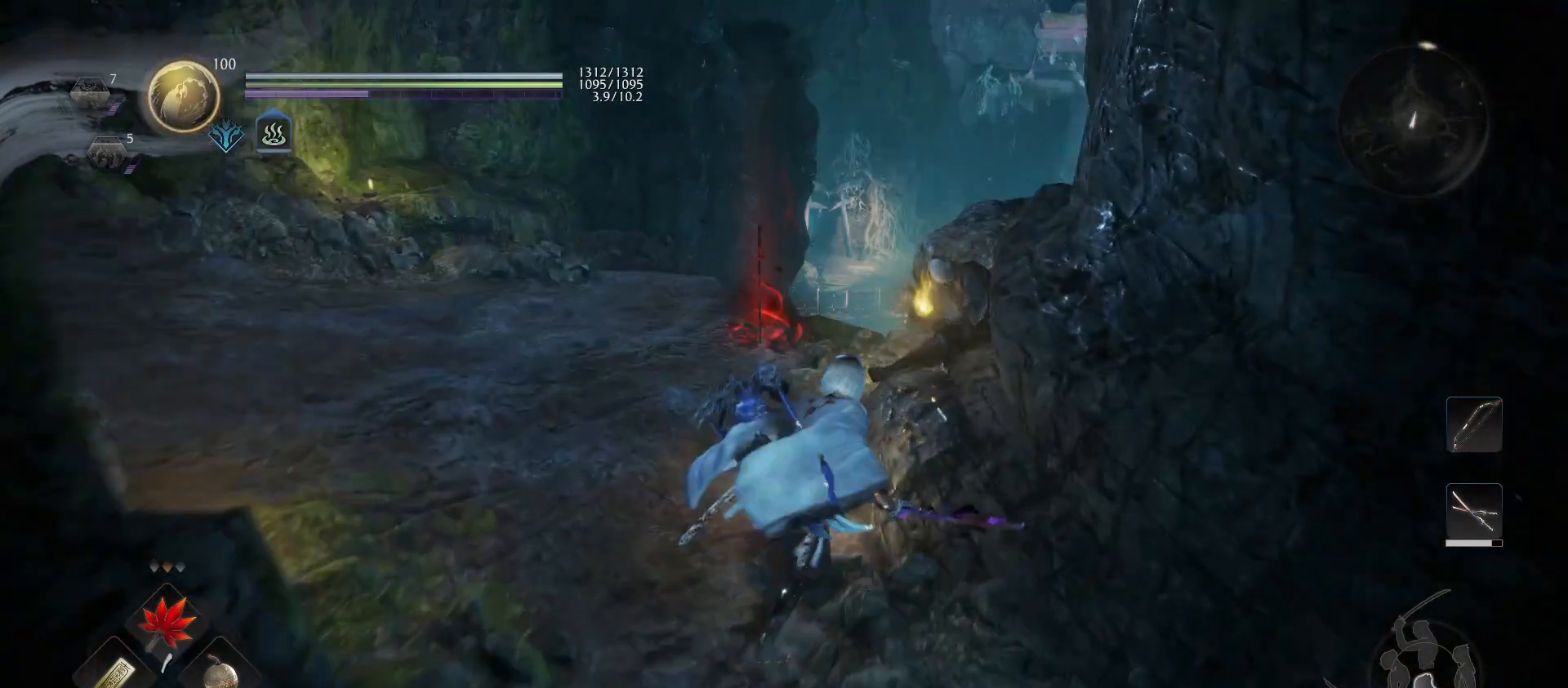
{"buttons": [], "left_stick": "center", "right_stick": "center", "events": [[433, "left_stick", "center"]]}
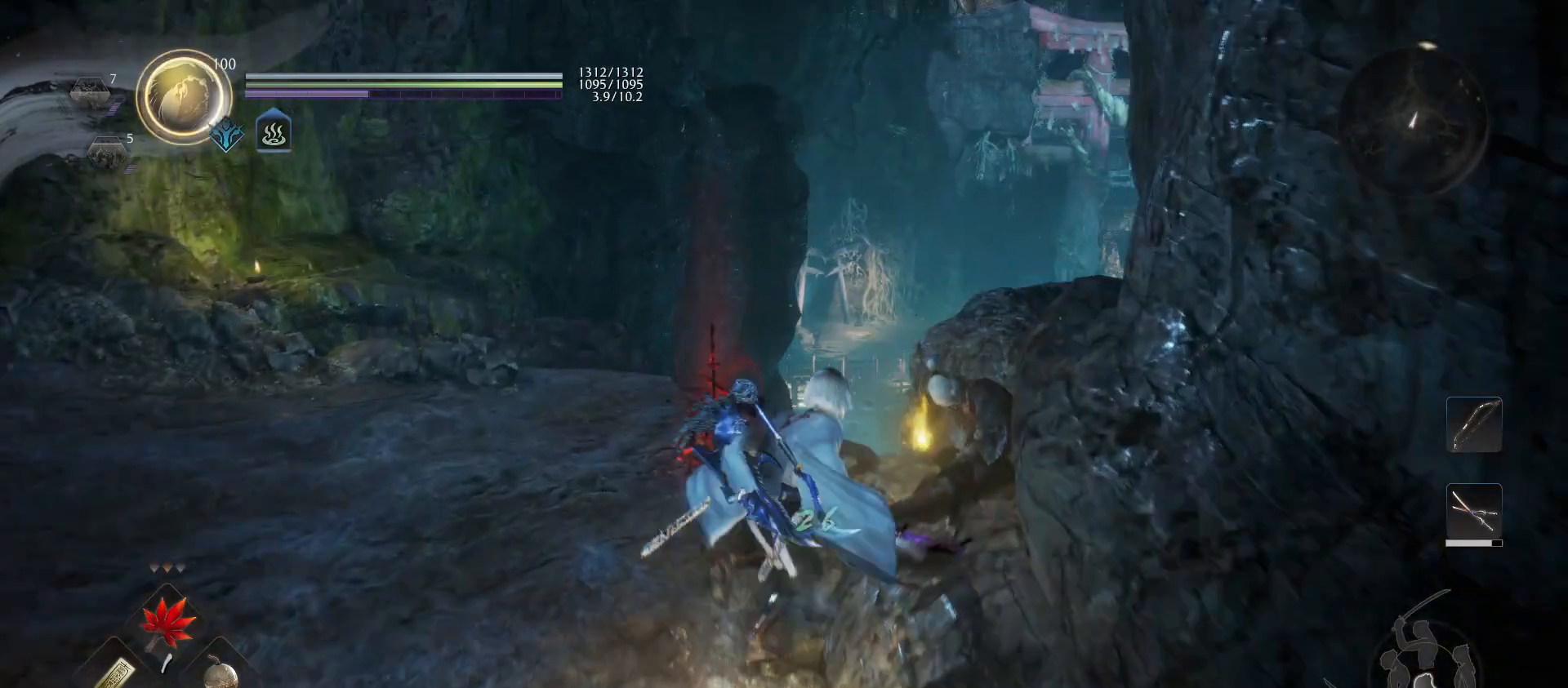
{"buttons": ["CIRCLE"], "left_stick": "center", "right_stick": "center", "events": [[433, "CIRCLE", "down"]]}
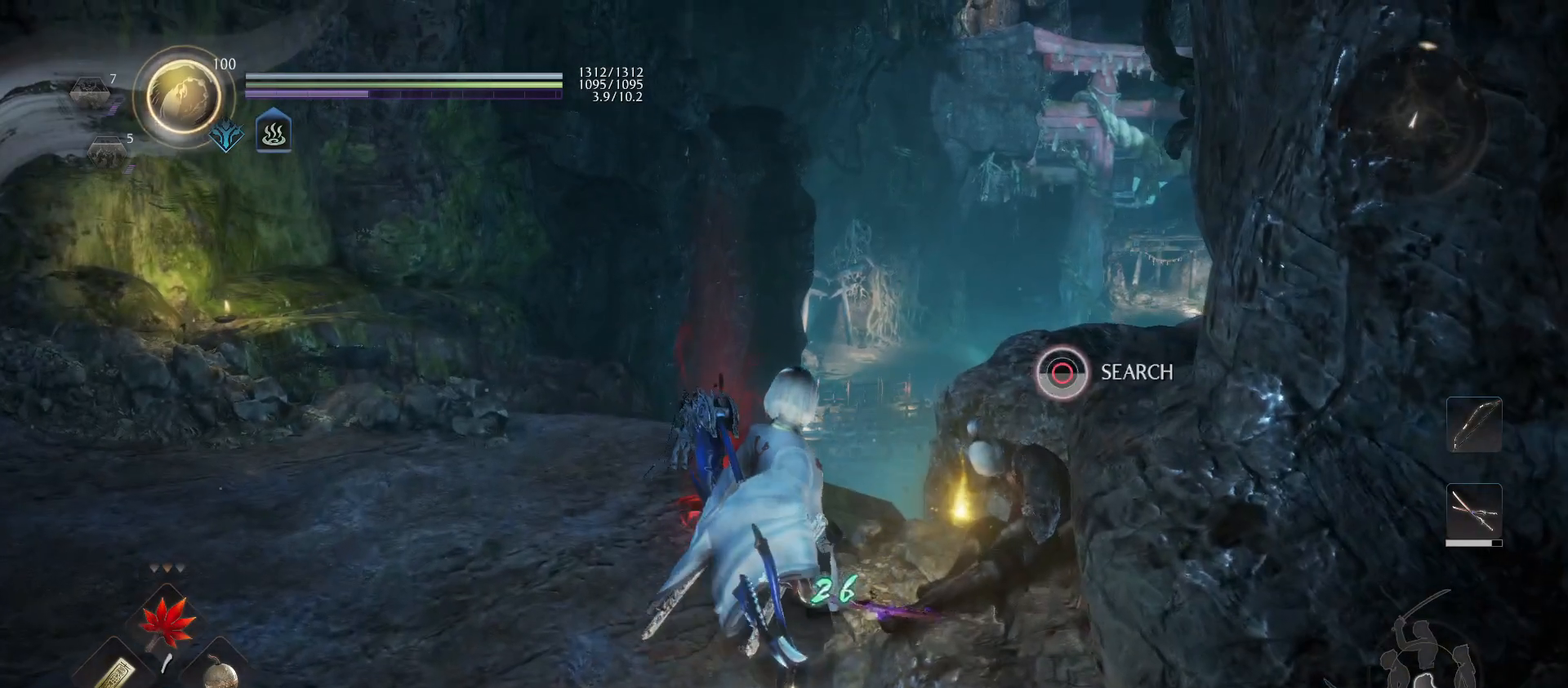
{"buttons": ["CIRCLE"], "left_stick": "center", "right_stick": "center", "events": []}
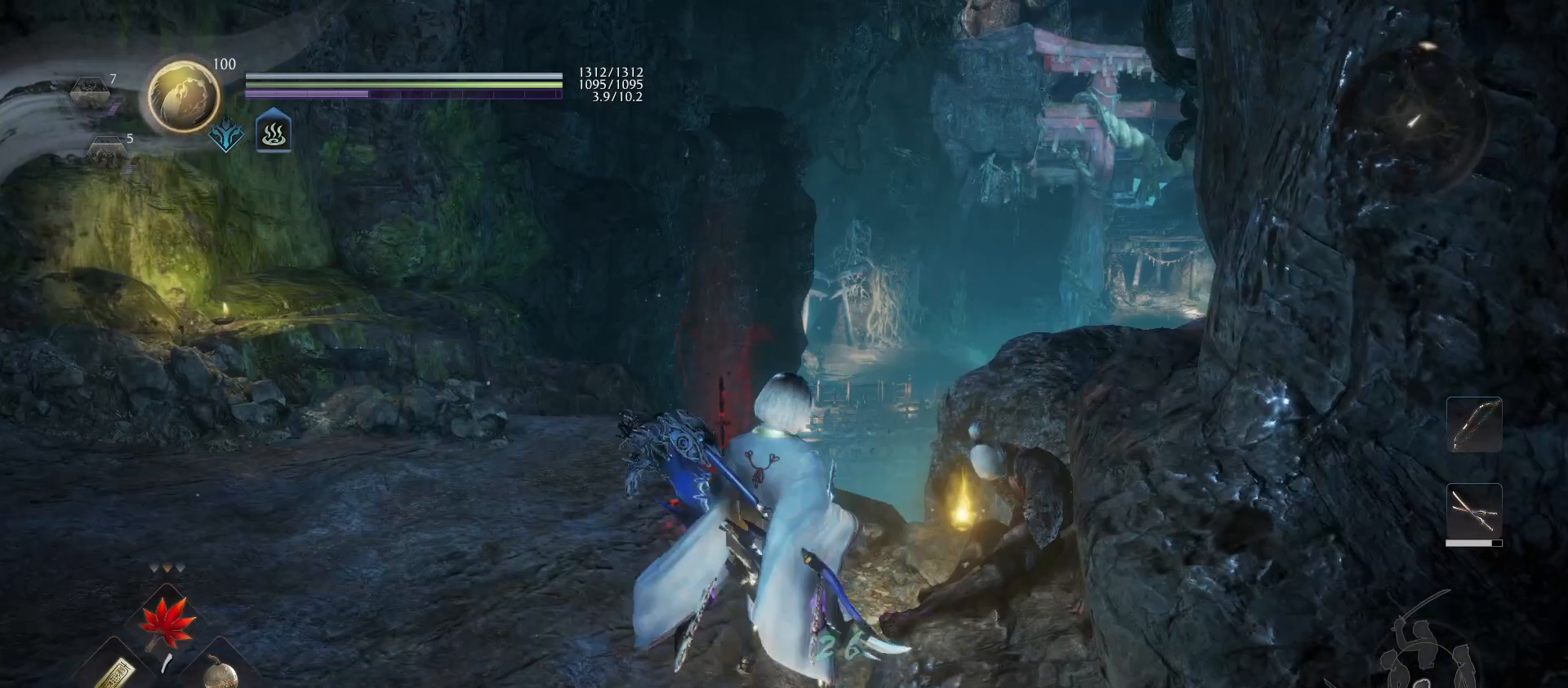
{"buttons": [], "left_stick": "center", "right_stick": "down-right", "events": [[33, "CIRCLE", "up"], [133, "right_stick", "down"], [233, "right_stick", "down-right"]]}
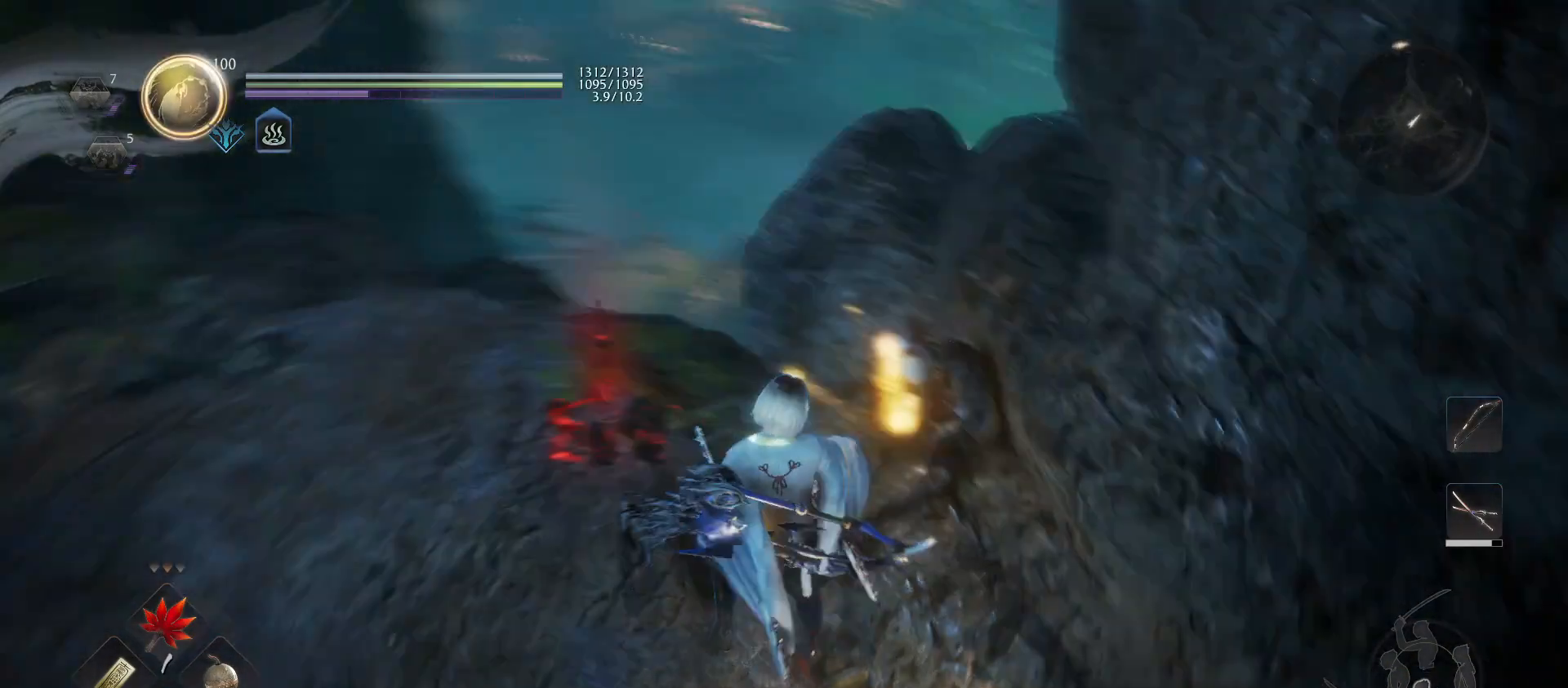
{"buttons": ["L1"], "left_stick": "up-right", "right_stick": "center", "events": [[33, "right_stick", "center"], [333, "L1", "down"], [433, "left_stick", "up-right"]]}
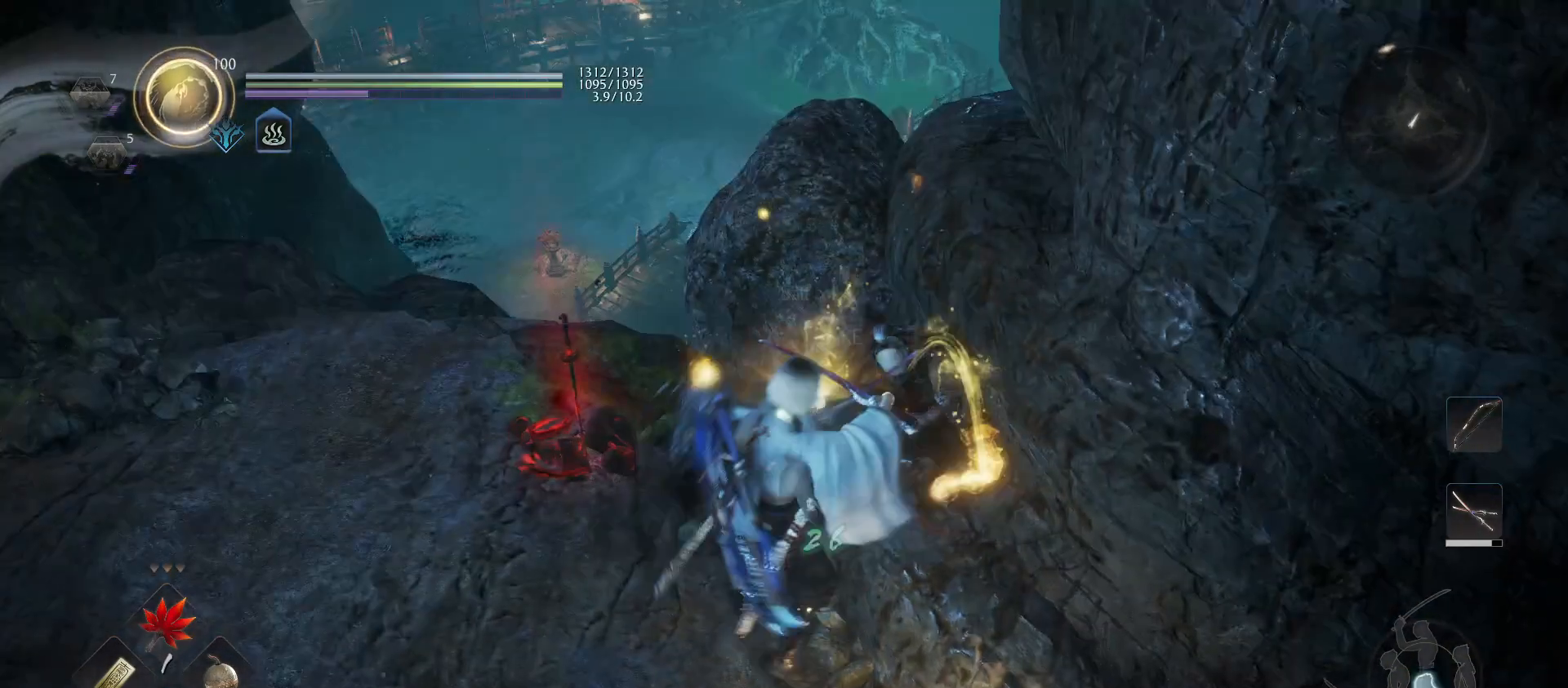
{"buttons": ["L1"], "left_stick": "up-right", "right_stick": "center", "events": [[33, "CIRCLE", "down"], [133, "CIRCLE", "up"], [233, "CIRCLE", "down"], [333, "CIRCLE", "up"], [433, "CIRCLE", "down"], [500, "CIRCLE", "up"]]}
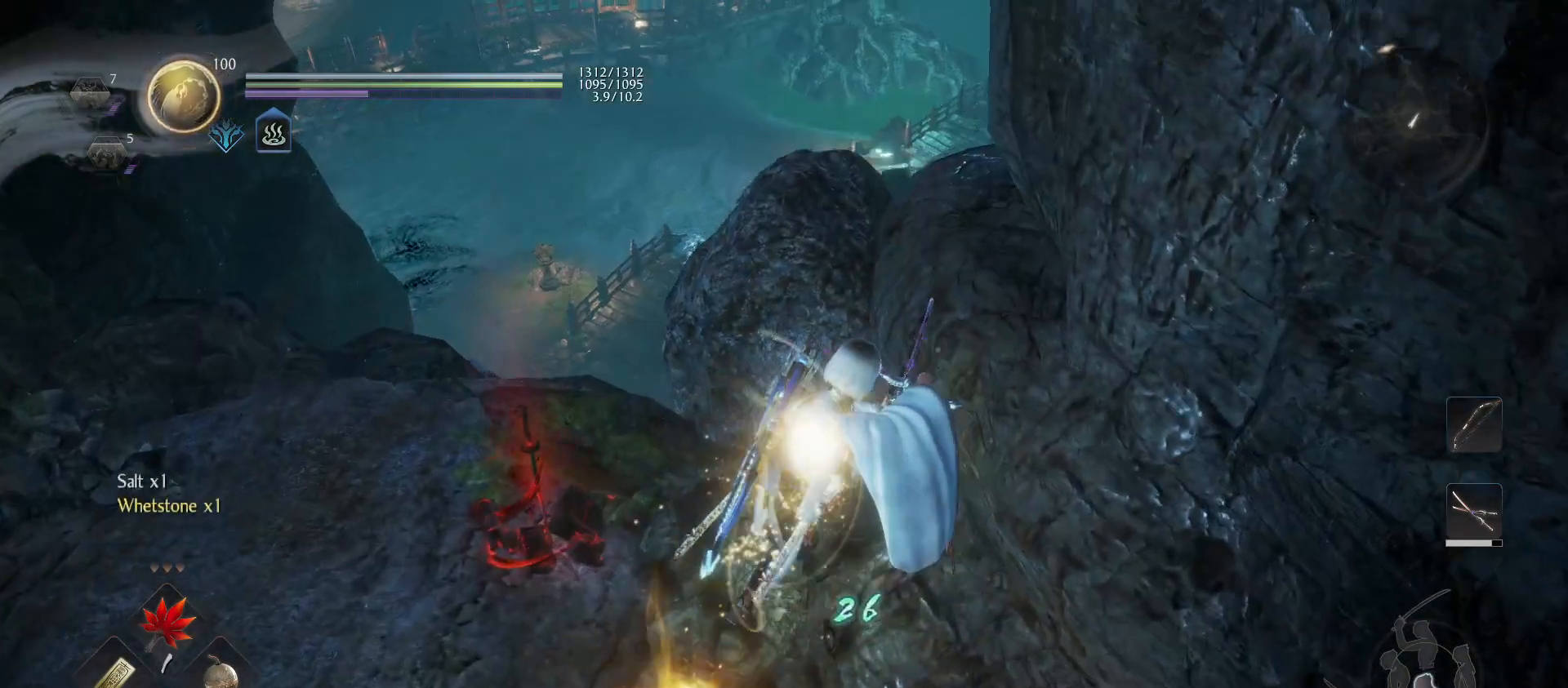
{"buttons": [], "left_stick": "center", "right_stick": "center", "events": [[133, "left_stick", "up"], [233, "CIRCLE", "down"], [233, "L1", "up"], [233, "left_stick", "center"], [333, "CIRCLE", "up"]]}
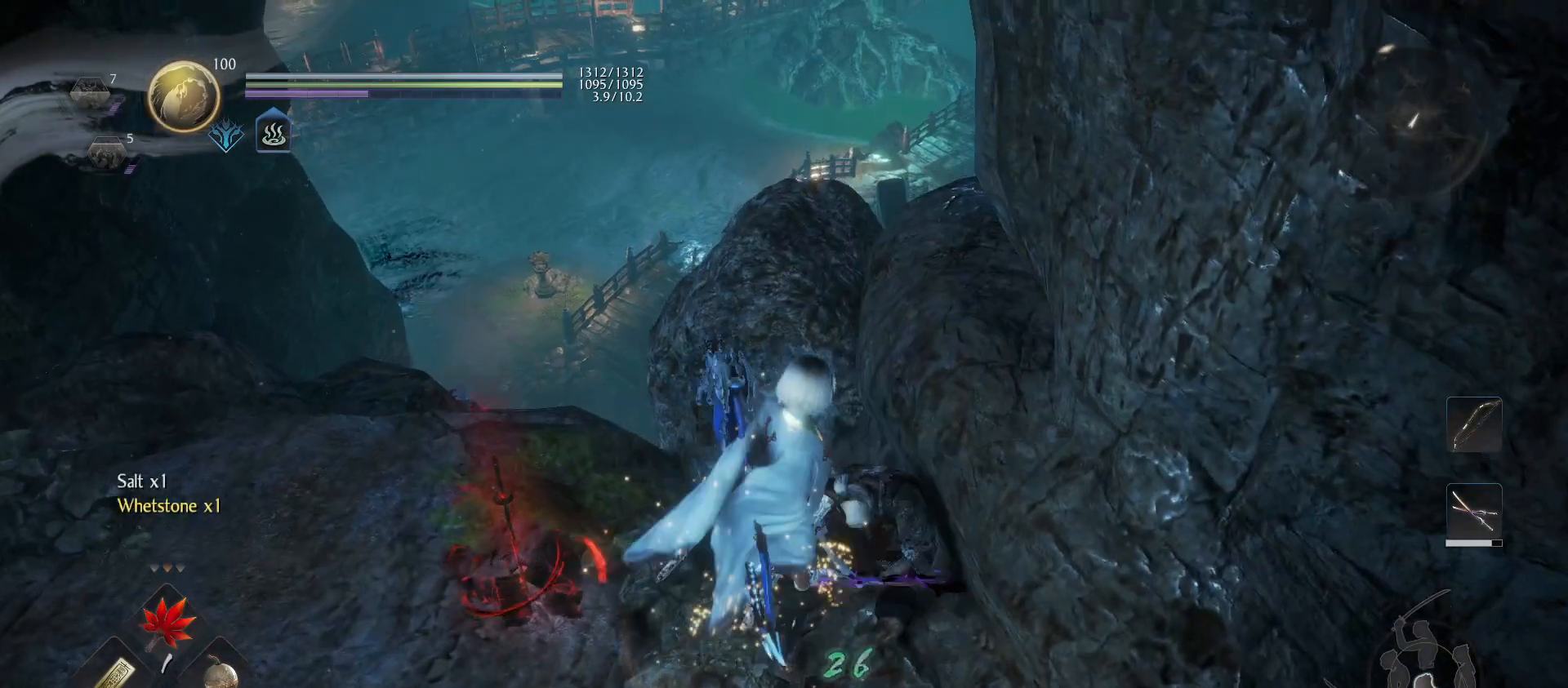
{"buttons": [], "left_stick": "up-left", "right_stick": "up-left", "events": [[33, "left_stick", "down-left"], [33, "right_stick", "left"], [133, "right_stick", "up-left"], [333, "left_stick", "left"], [433, "left_stick", "up-left"]]}
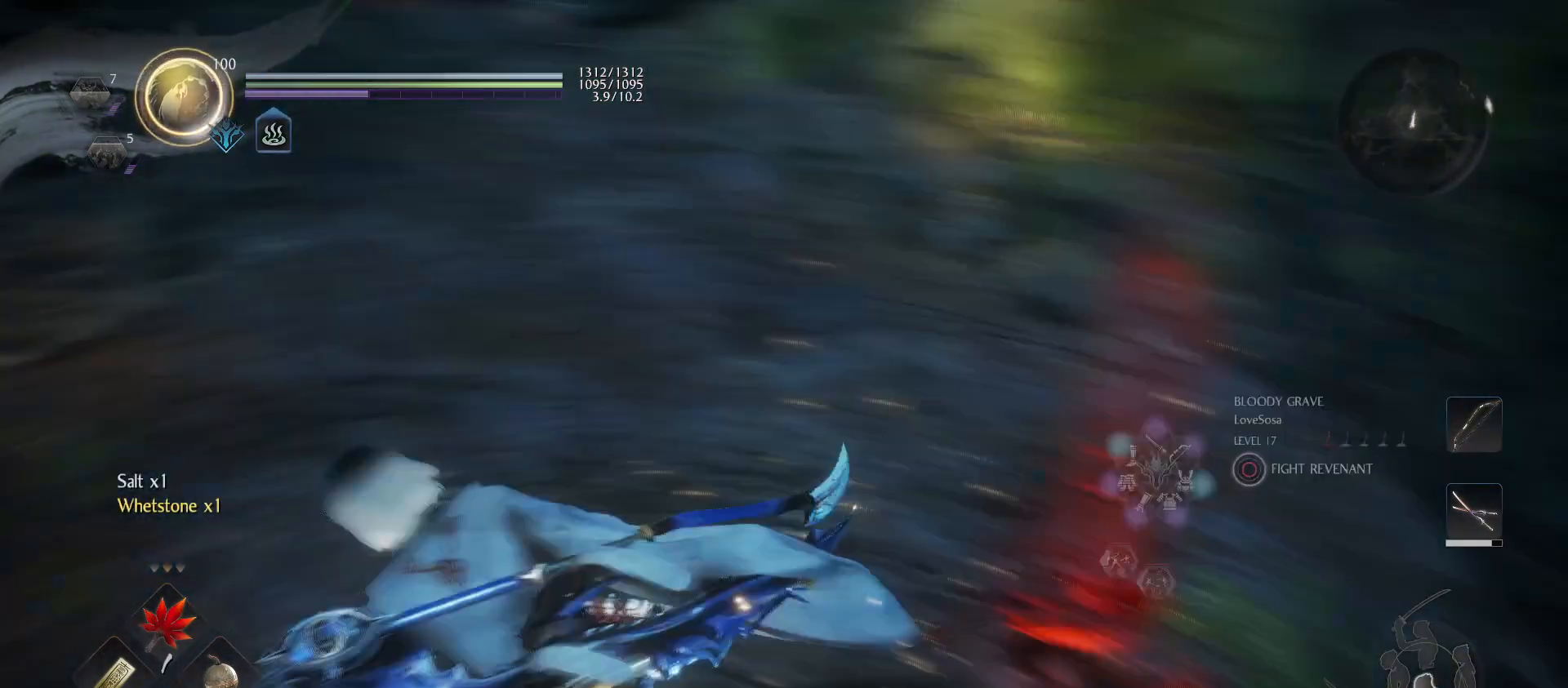
{"buttons": [], "left_stick": "up", "right_stick": "center", "events": [[33, "right_stick", "center"], [233, "right_stick", "up-left"], [333, "left_stick", "up"], [333, "right_stick", "center"]]}
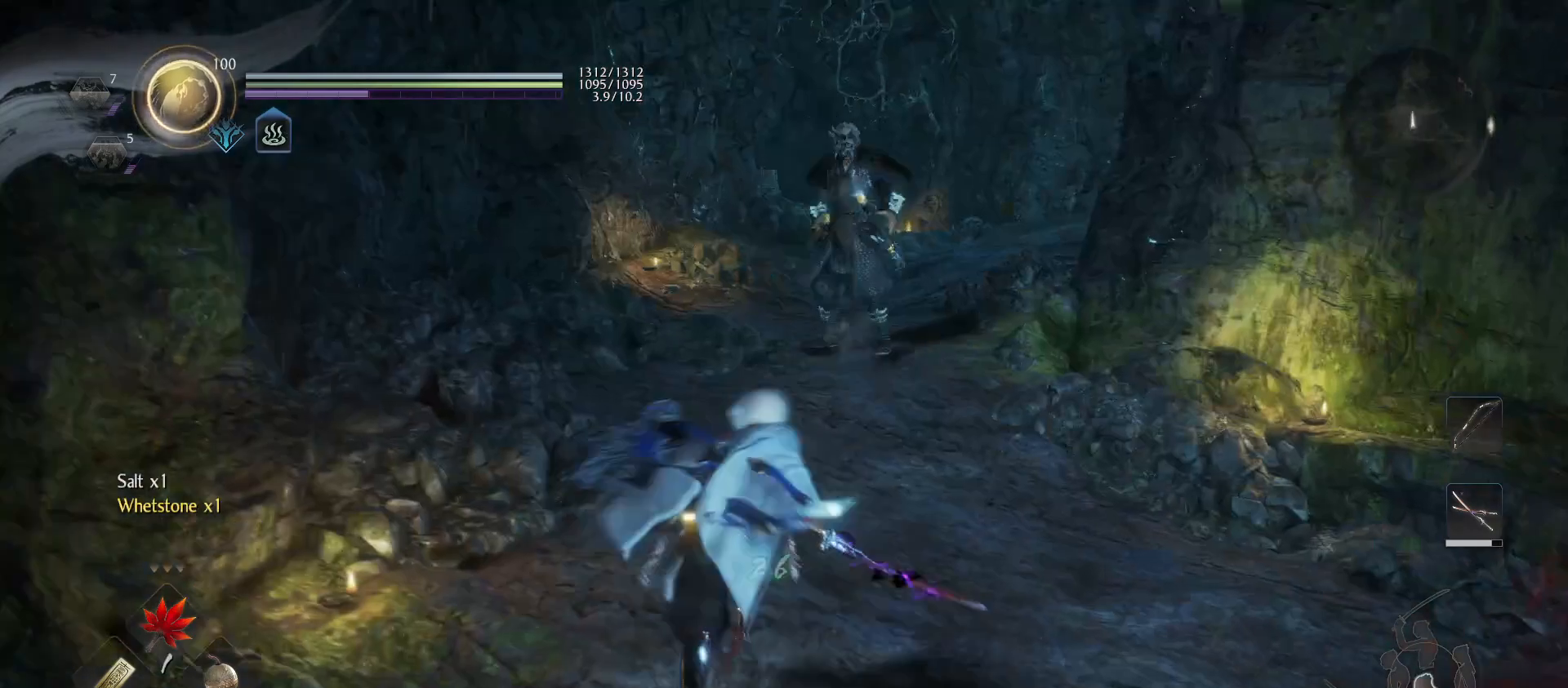
{"buttons": ["SQUARE", "L1", "R1"], "left_stick": "down", "right_stick": "center", "events": [[233, "L1", "down"], [233, "R3", "down"], [233, "left_stick", "right"], [333, "R3", "up"], [333, "left_stick", "down"], [433, "R1", "down"], [433, "SQUARE", "down"]]}
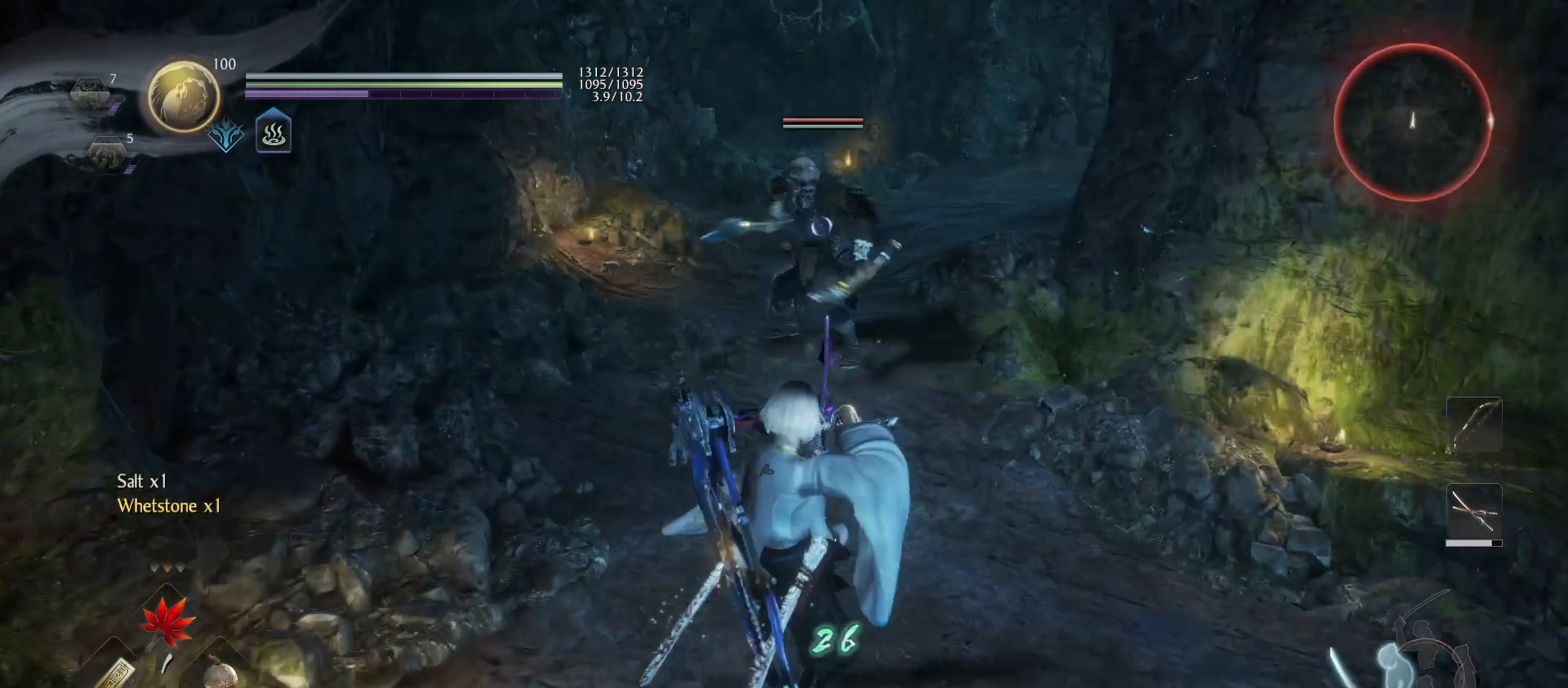
{"buttons": ["L1"], "left_stick": "up-right", "right_stick": "center", "events": [[33, "SQUARE", "up"], [133, "R1", "up"], [233, "left_stick", "right"], [333, "left_stick", "up-right"]]}
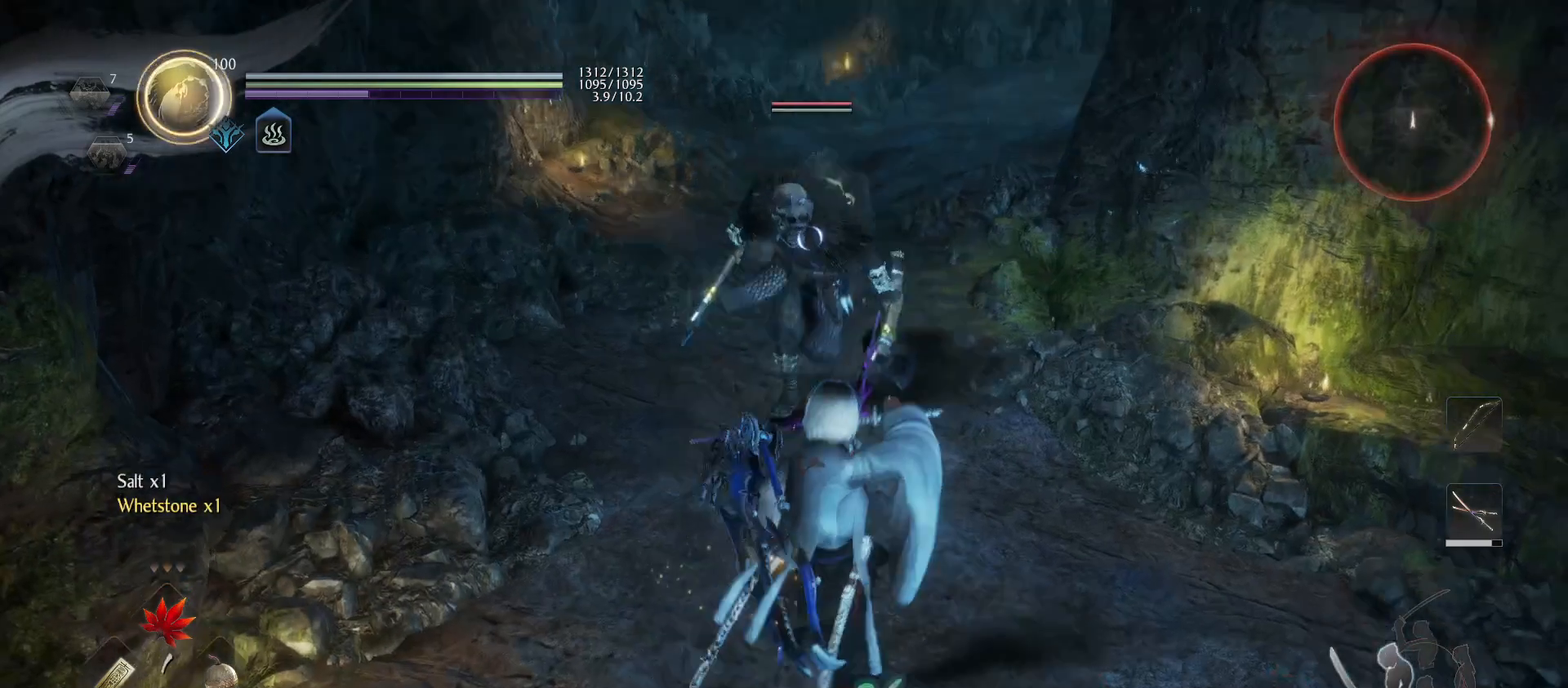
{"buttons": ["CROSS", "L1"], "left_stick": "up-right", "right_stick": "center", "events": [[333, "CROSS", "down"]]}
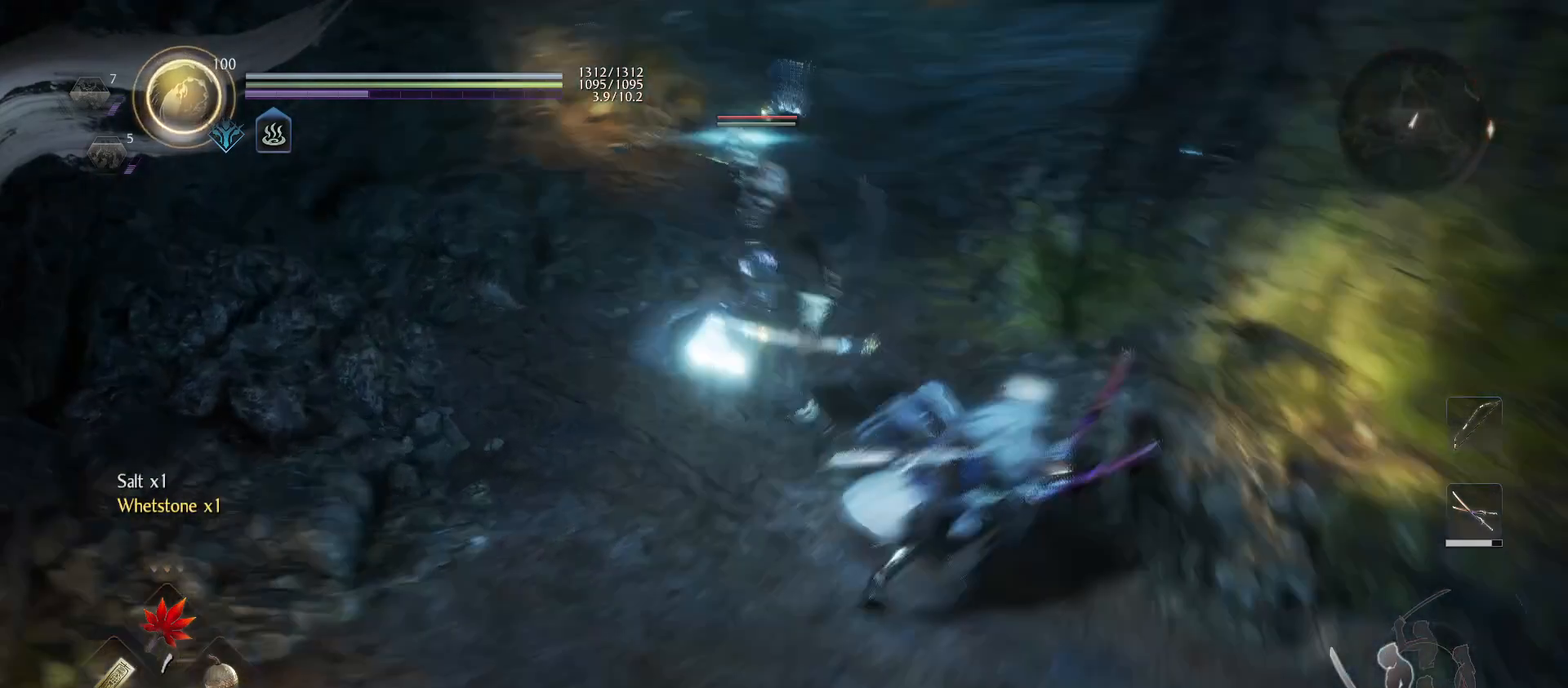
{"buttons": ["L1"], "left_stick": "up-right", "right_stick": "center", "events": [[33, "CROSS", "up"], [233, "R1", "down"], [233, "SQUARE", "down"], [333, "SQUARE", "up"], [433, "R1", "up"]]}
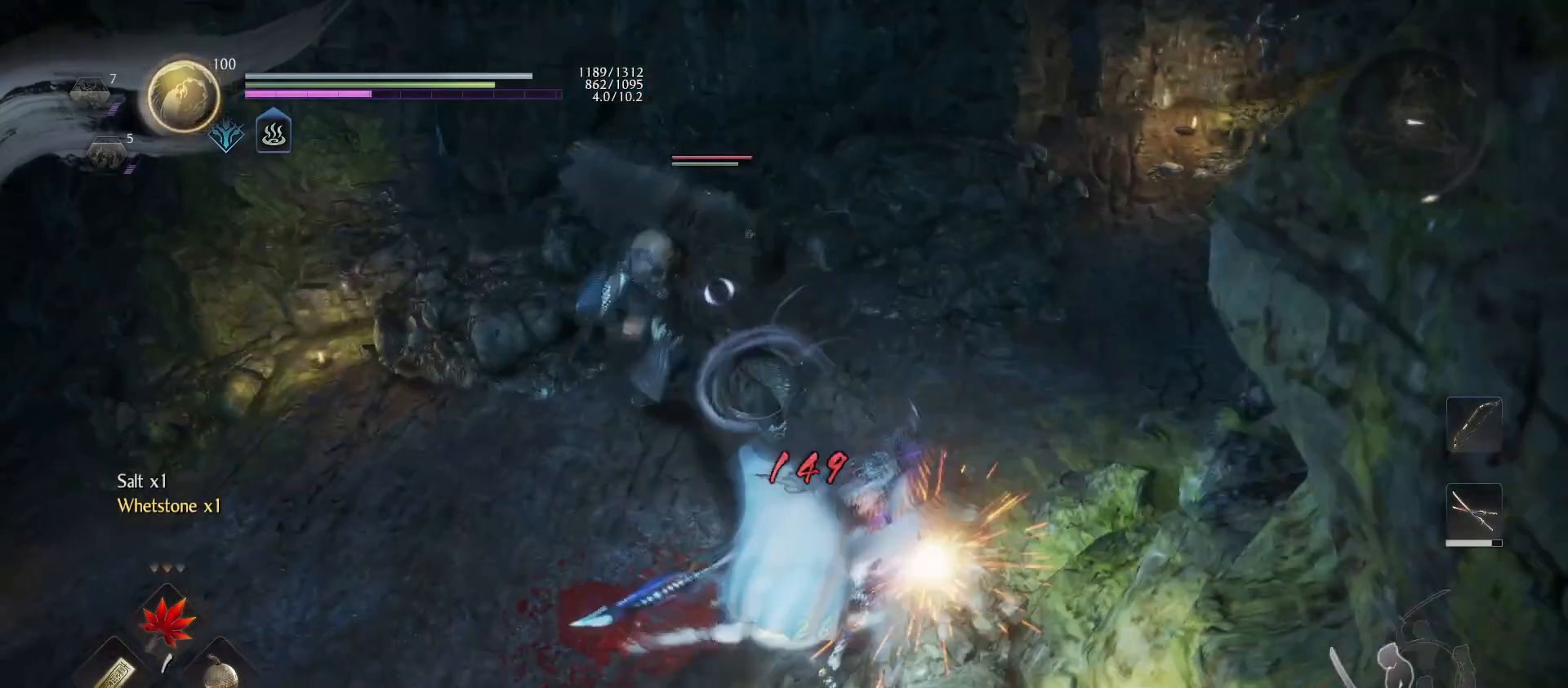
{"buttons": [], "left_stick": "up-right", "right_stick": "center", "events": [[133, "left_stick", "up-left"], [233, "CROSS", "down"], [333, "CROSS", "up"], [433, "L1", "up"], [433, "SQUARE", "down"], [433, "left_stick", "up-right"], [500, "SQUARE", "up"]]}
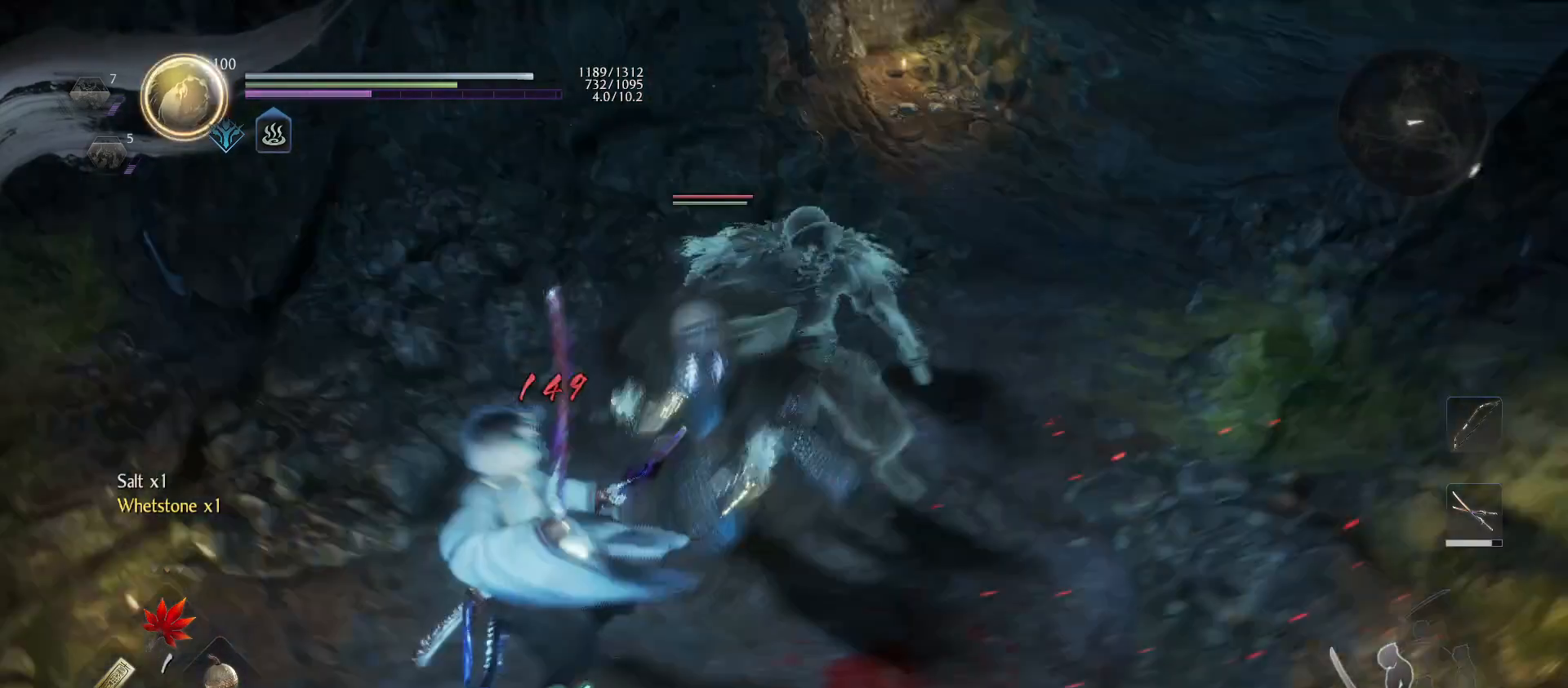
{"buttons": ["SQUARE"], "left_stick": "up-right", "right_stick": "center", "events": [[133, "SQUARE", "down"], [233, "SQUARE", "up"], [333, "SQUARE", "down"]]}